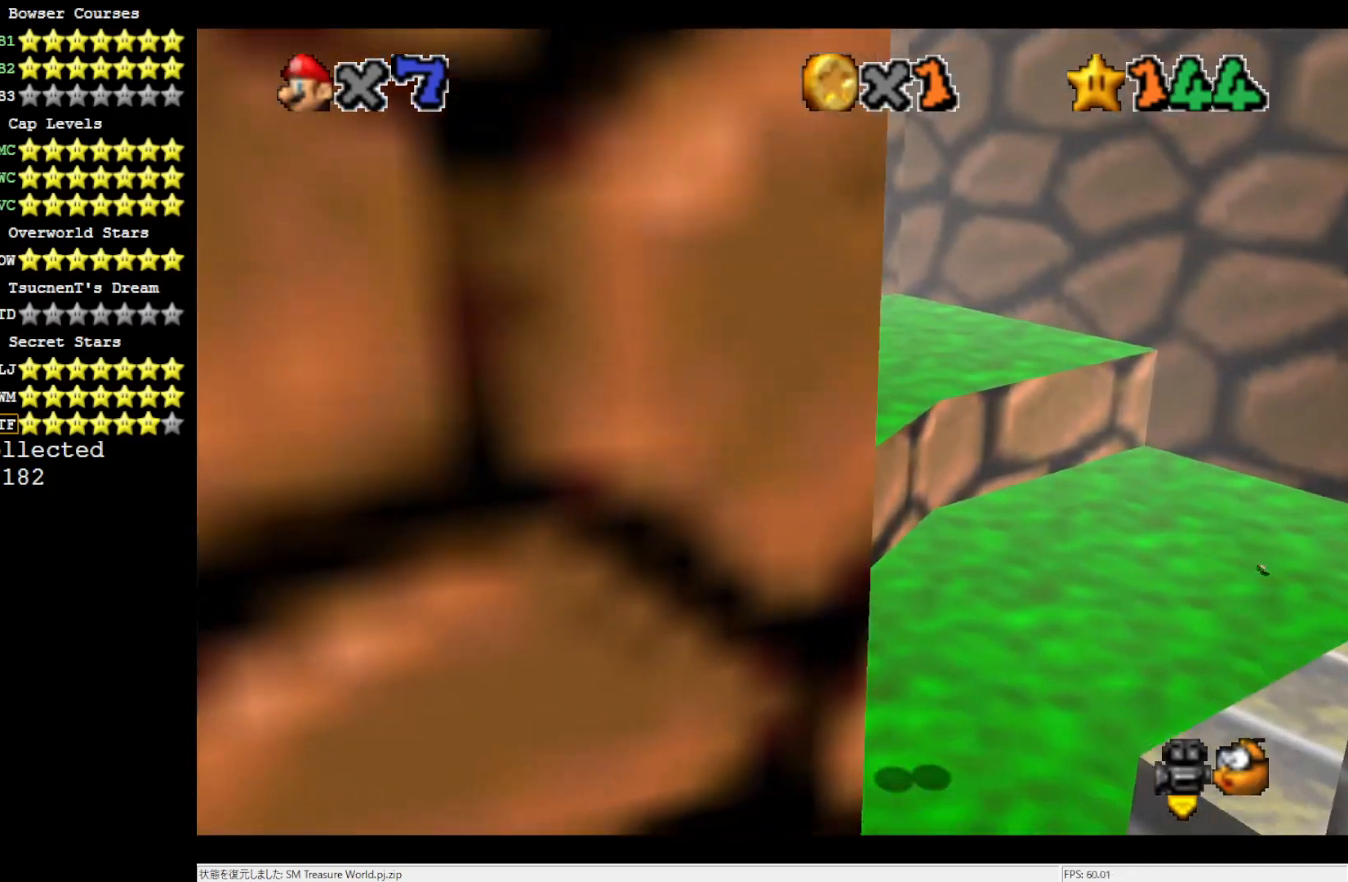
Gameplay with a controller (Nintendo layout); each line is a JSON object with the inputs held at the frame after it. "events" lists button and stick changes between this image and that frame as [ms after this image, input, new state], when the widget could be followed in between. Not read: L3 R3.
{"buttons": [], "left_stick": "up-right", "events": [[100, "C_RIGHT", "down"], [200, "C_RIGHT", "up"], [350, "left_stick", "up-right"]]}
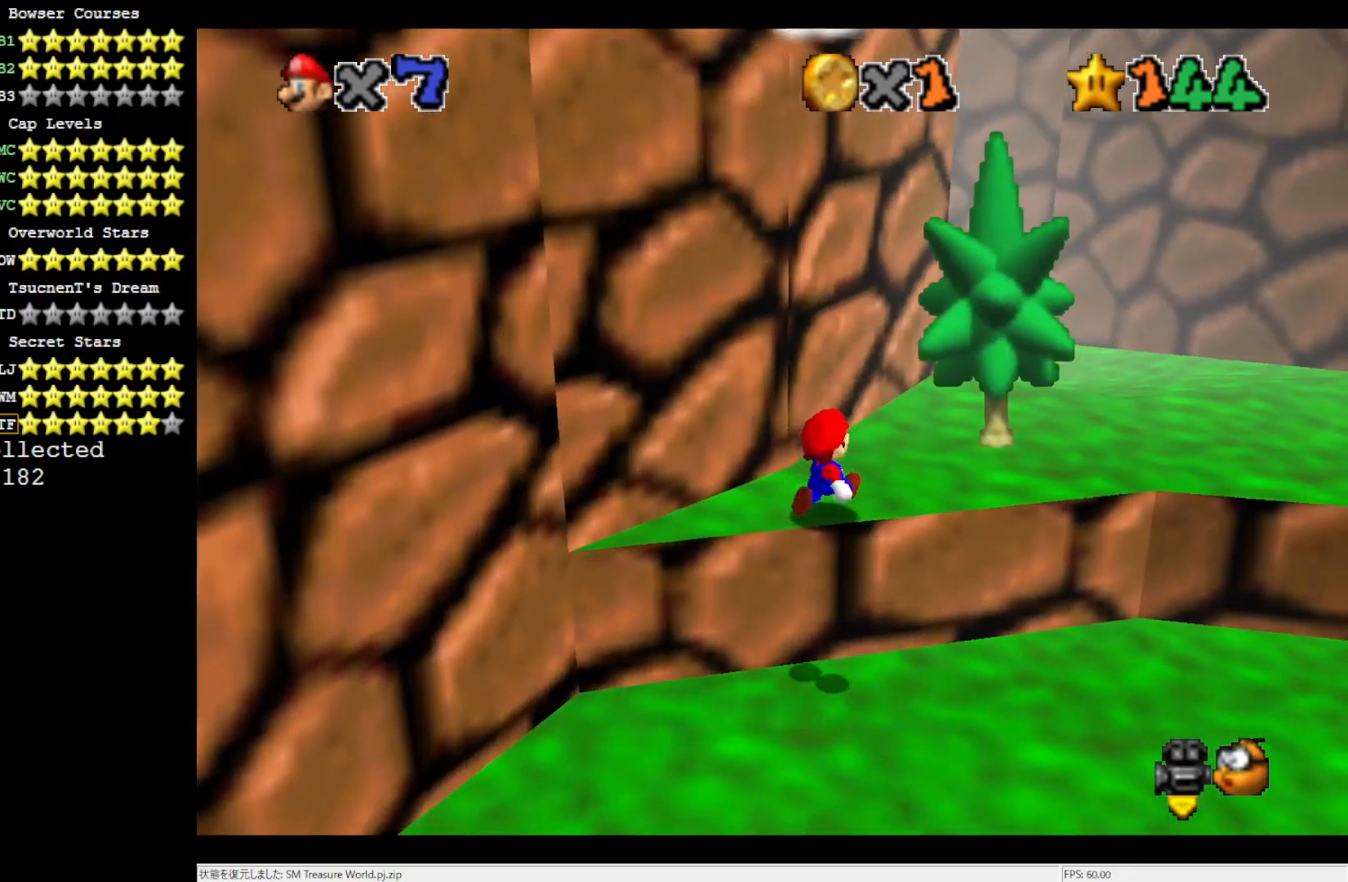
{"buttons": [], "left_stick": "up-right", "events": []}
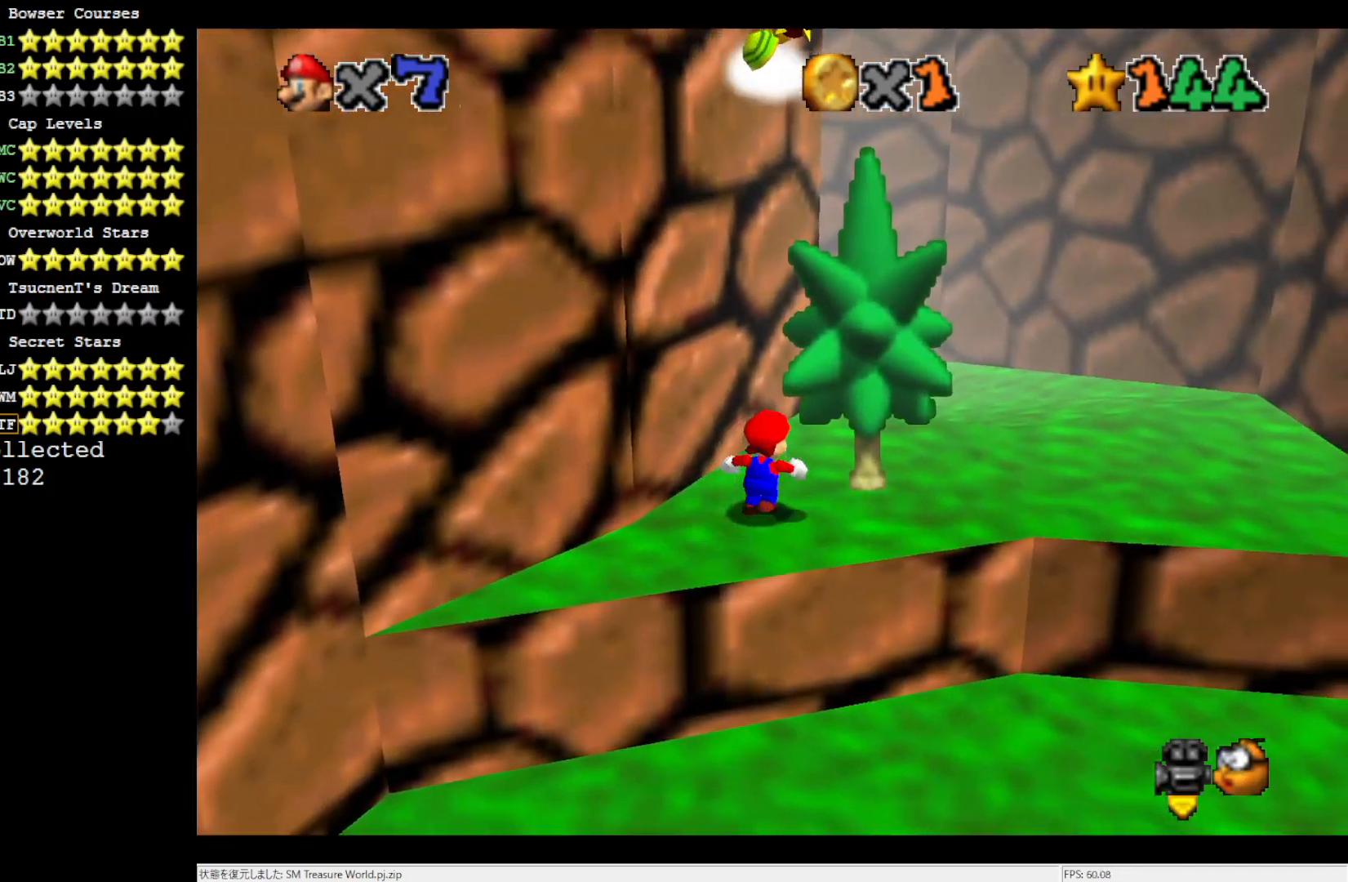
{"buttons": [], "left_stick": "right", "events": [[33, "C_RIGHT", "down"], [167, "C_RIGHT", "up"], [300, "left_stick", "right"]]}
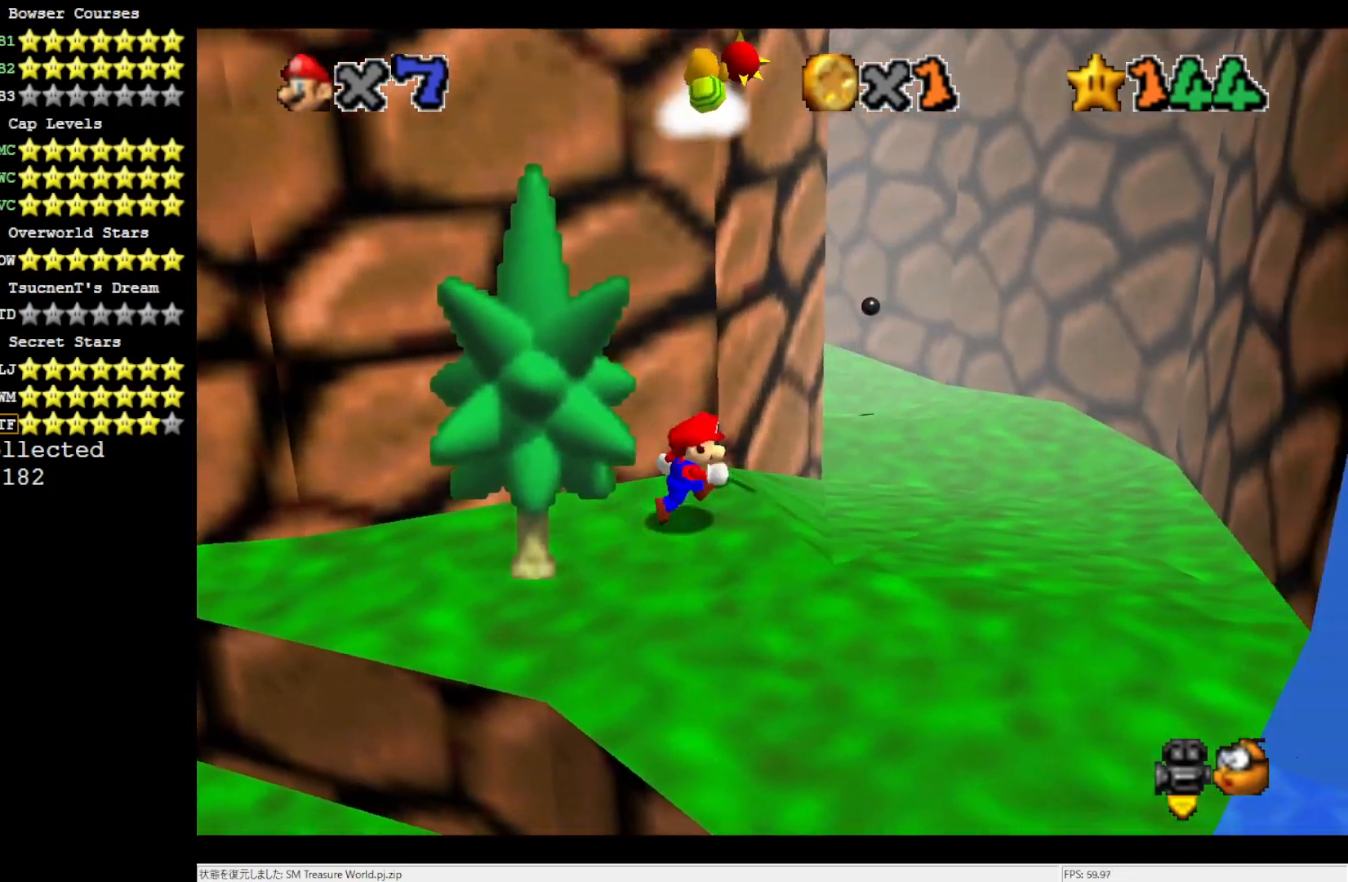
{"buttons": ["C_RIGHT"], "left_stick": "up-right", "events": [[350, "left_stick", "up-right"], [450, "C_RIGHT", "down"]]}
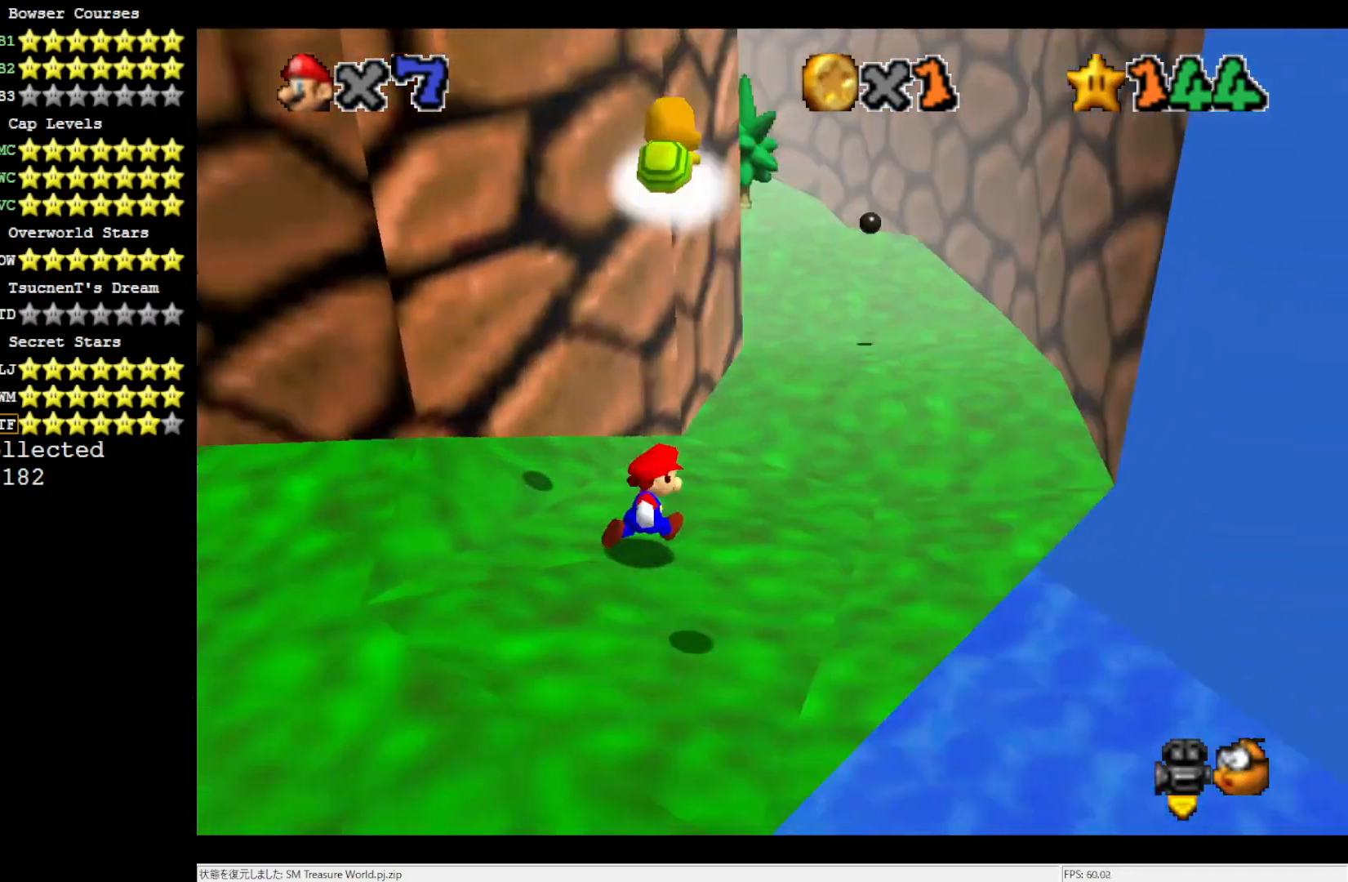
{"buttons": [], "left_stick": "up-right", "events": [[67, "C_RIGHT", "up"]]}
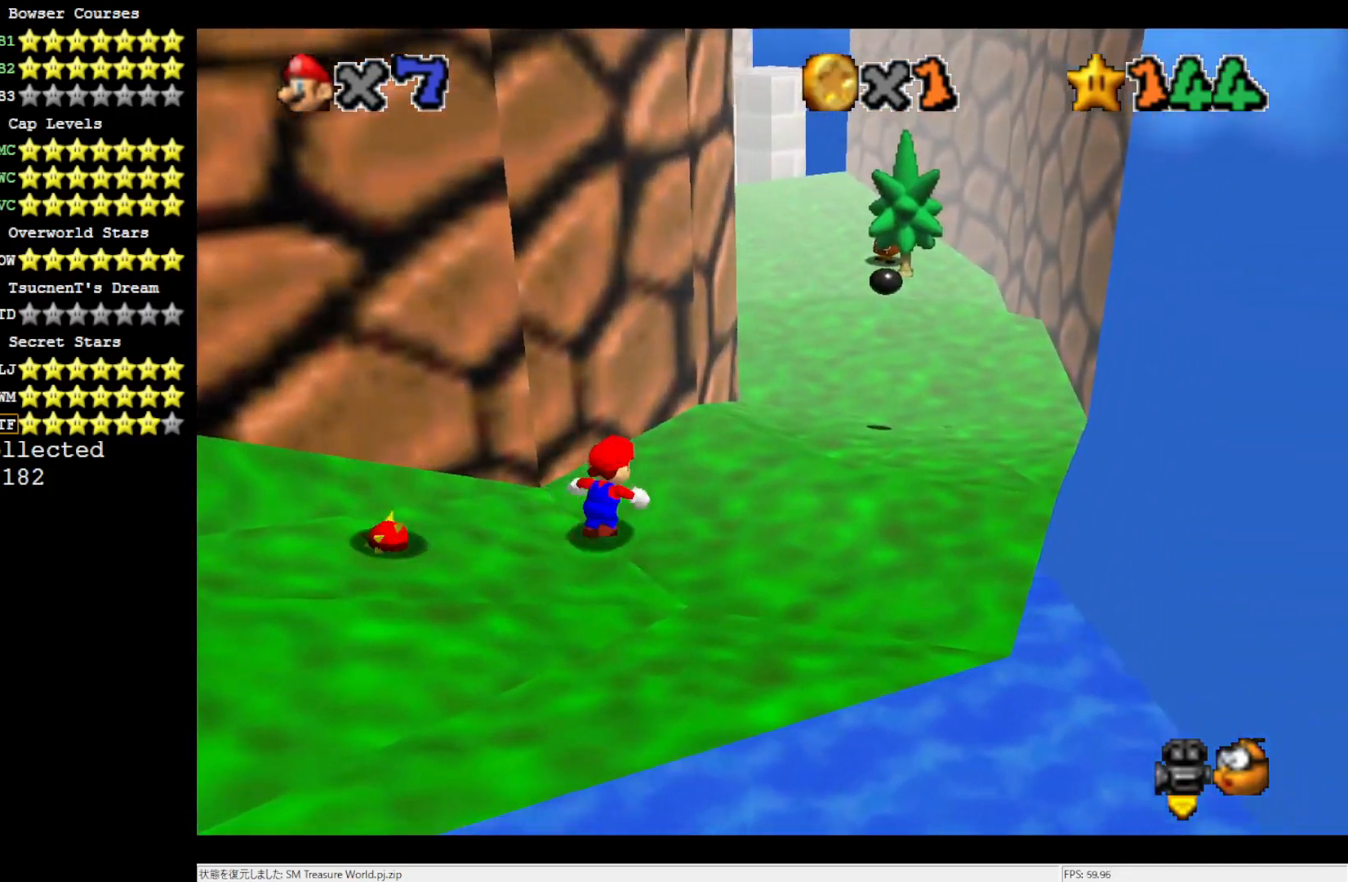
{"buttons": [], "left_stick": "up-right", "events": []}
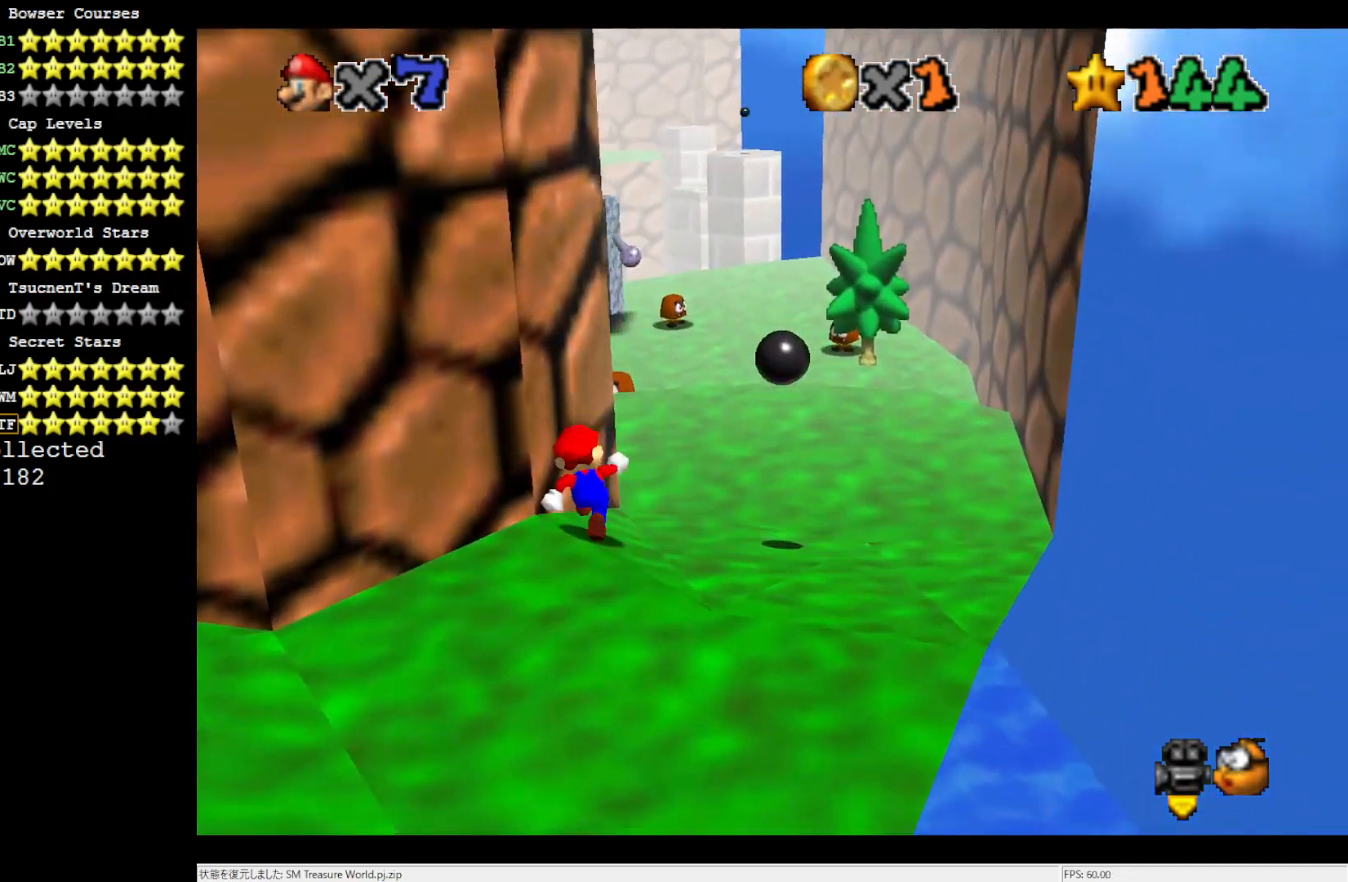
{"buttons": ["A"], "left_stick": "up-right", "events": [[83, "Z", "down"], [150, "A", "down"], [233, "Z", "up"]]}
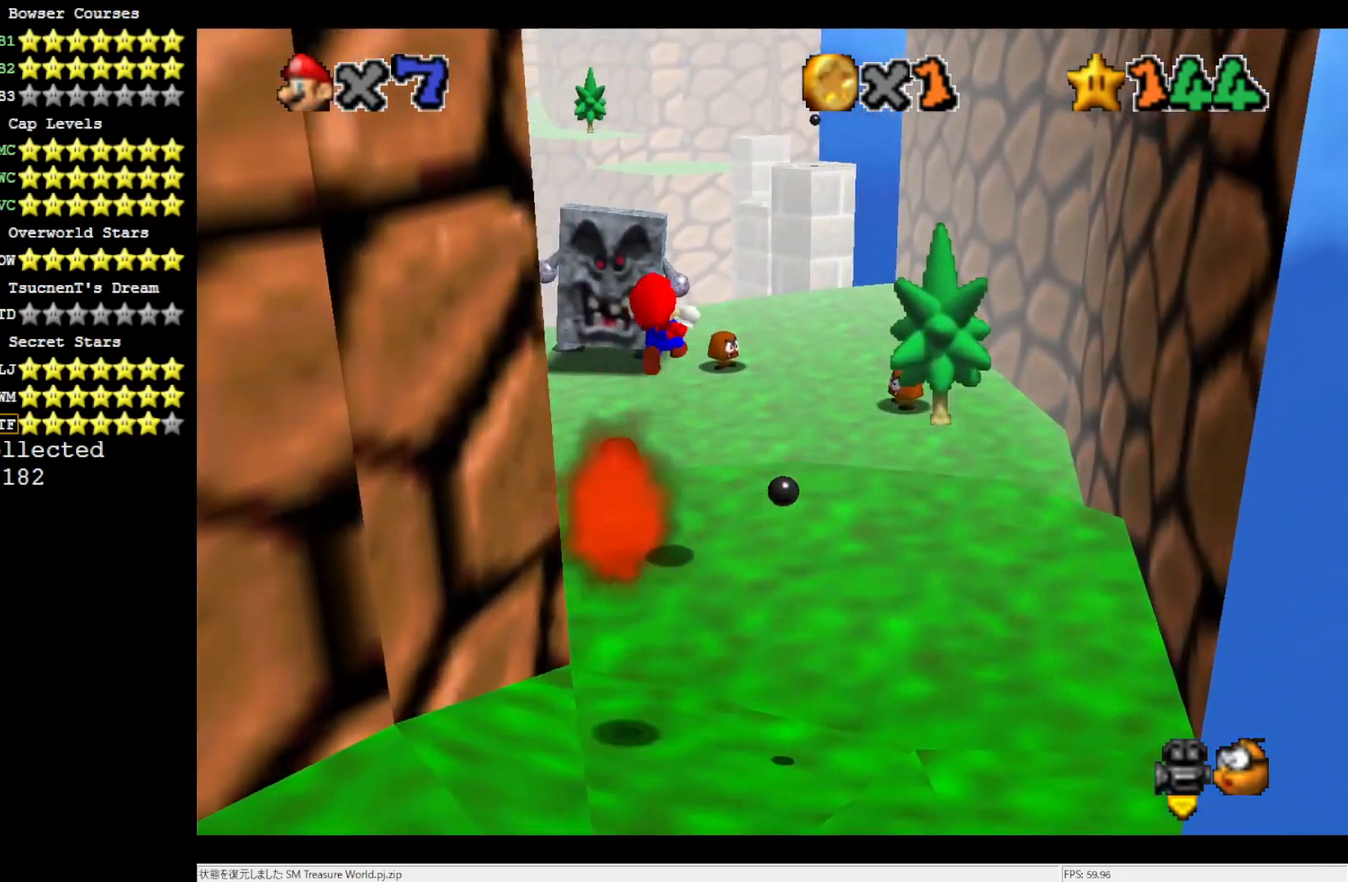
{"buttons": [], "left_stick": "up-right", "events": [[83, "A", "up"]]}
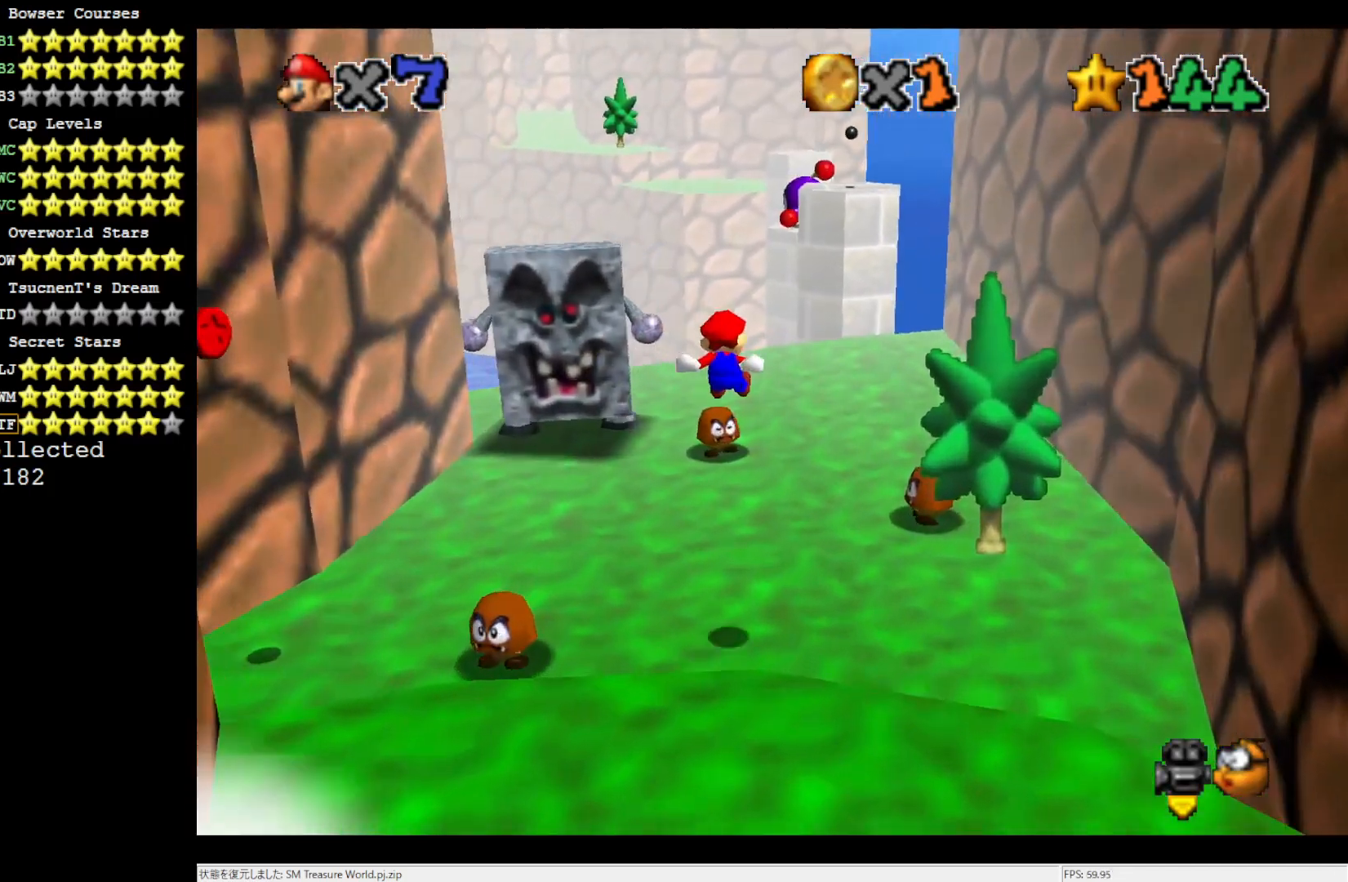
{"buttons": [], "left_stick": "up-right", "events": []}
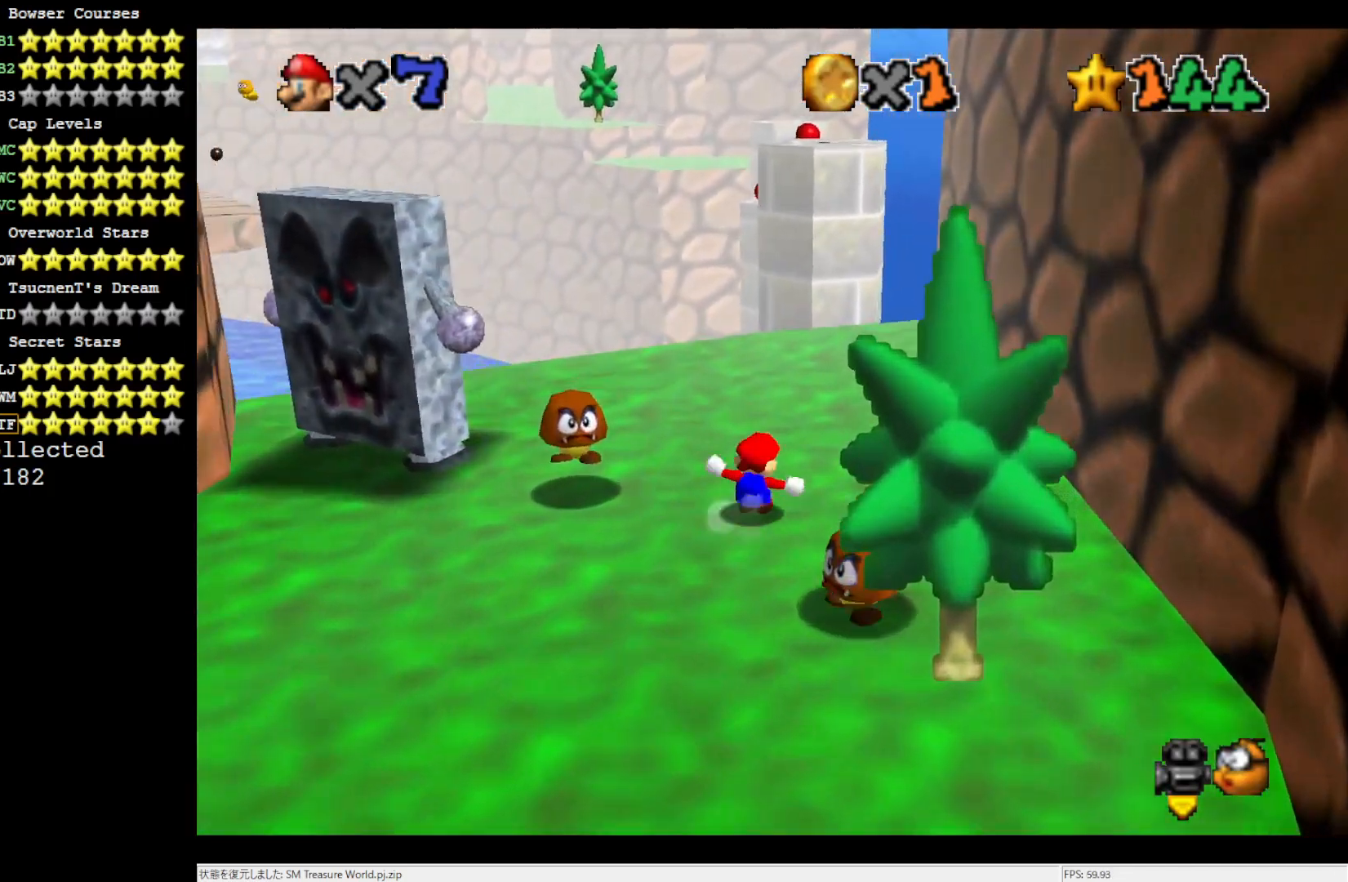
{"buttons": [], "left_stick": "up", "events": [[333, "left_stick", "up"]]}
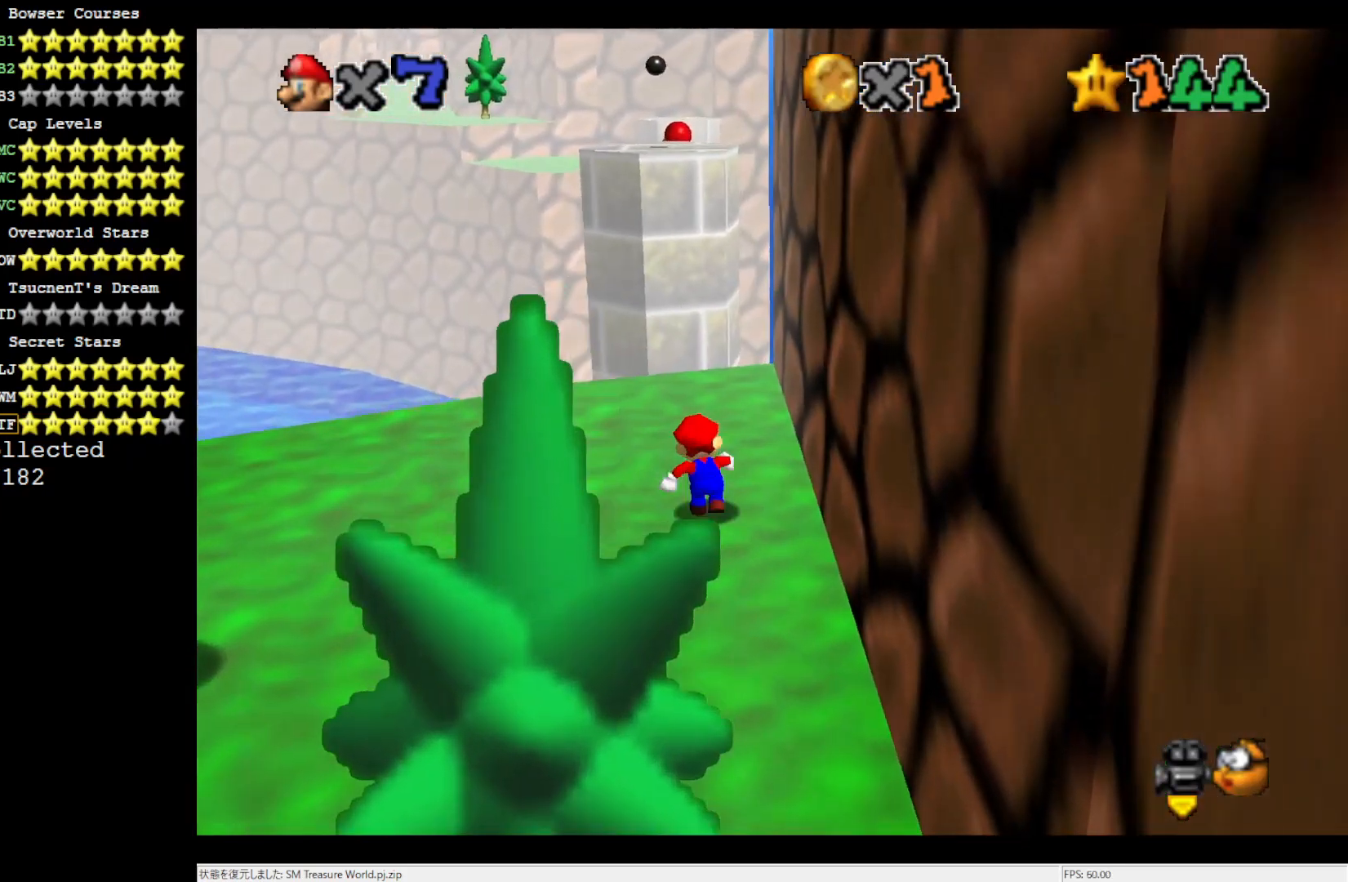
{"buttons": [], "left_stick": "center", "events": [[150, "A", "down"], [200, "A", "up"], [233, "left_stick", "center"], [383, "C_LEFT", "down"], [483, "C_LEFT", "up"]]}
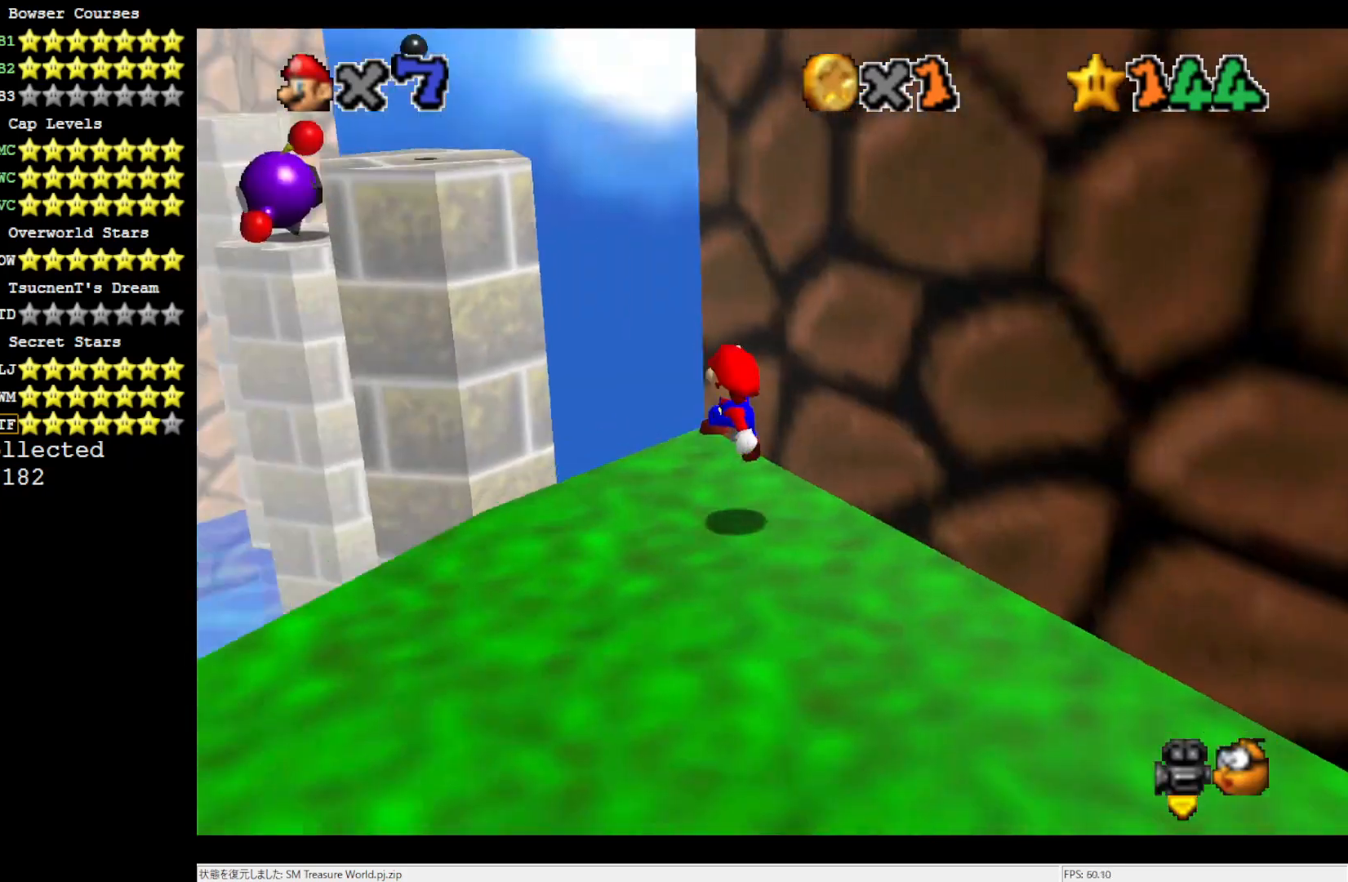
{"buttons": ["A"], "left_stick": "down-right", "events": [[167, "A", "down"], [267, "left_stick", "down-right"]]}
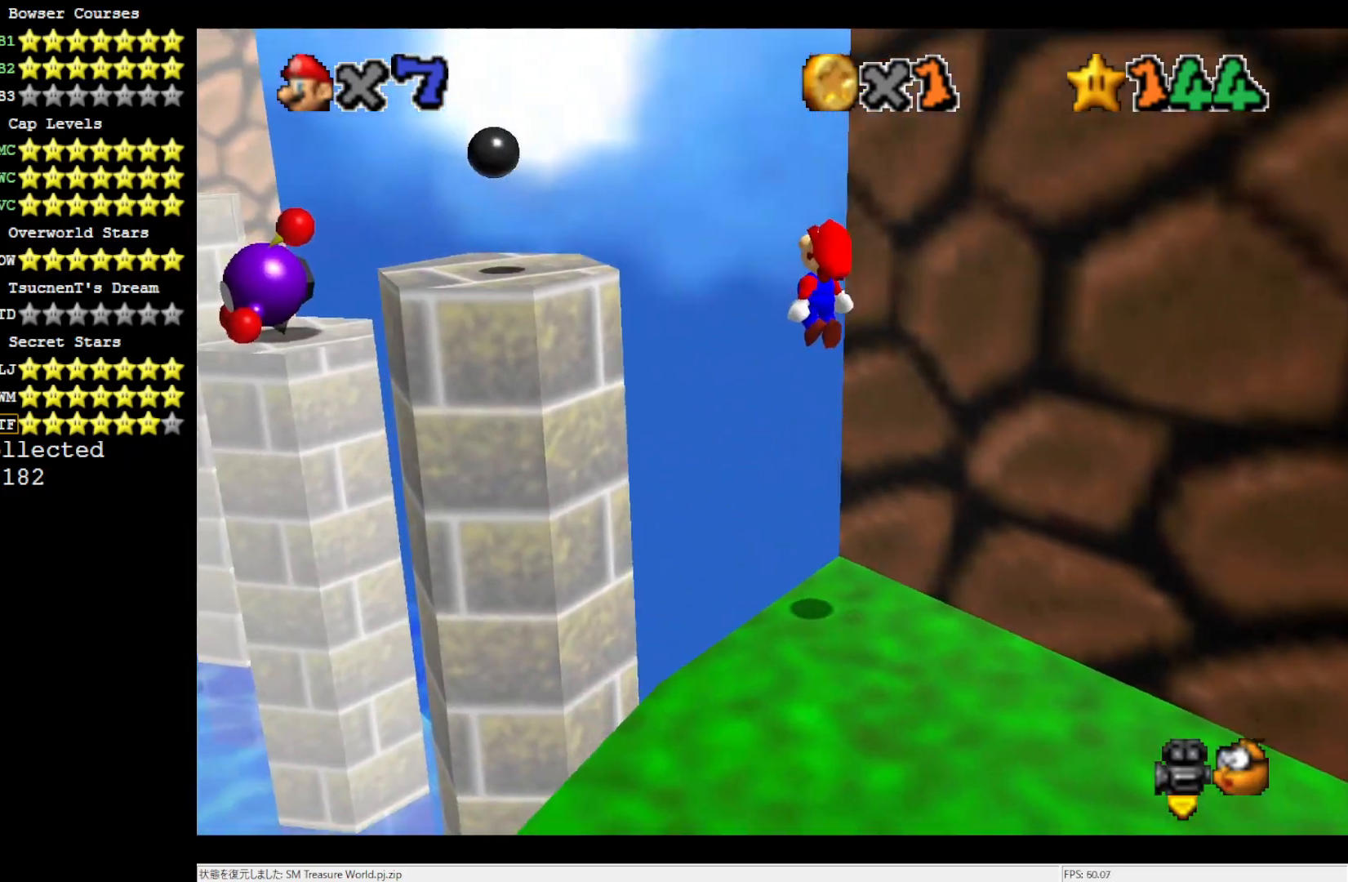
{"buttons": [], "left_stick": "down-right", "events": [[150, "B", "down"], [267, "A", "up"], [267, "B", "up"], [433, "C_LEFT", "down"], [500, "C_LEFT", "up"]]}
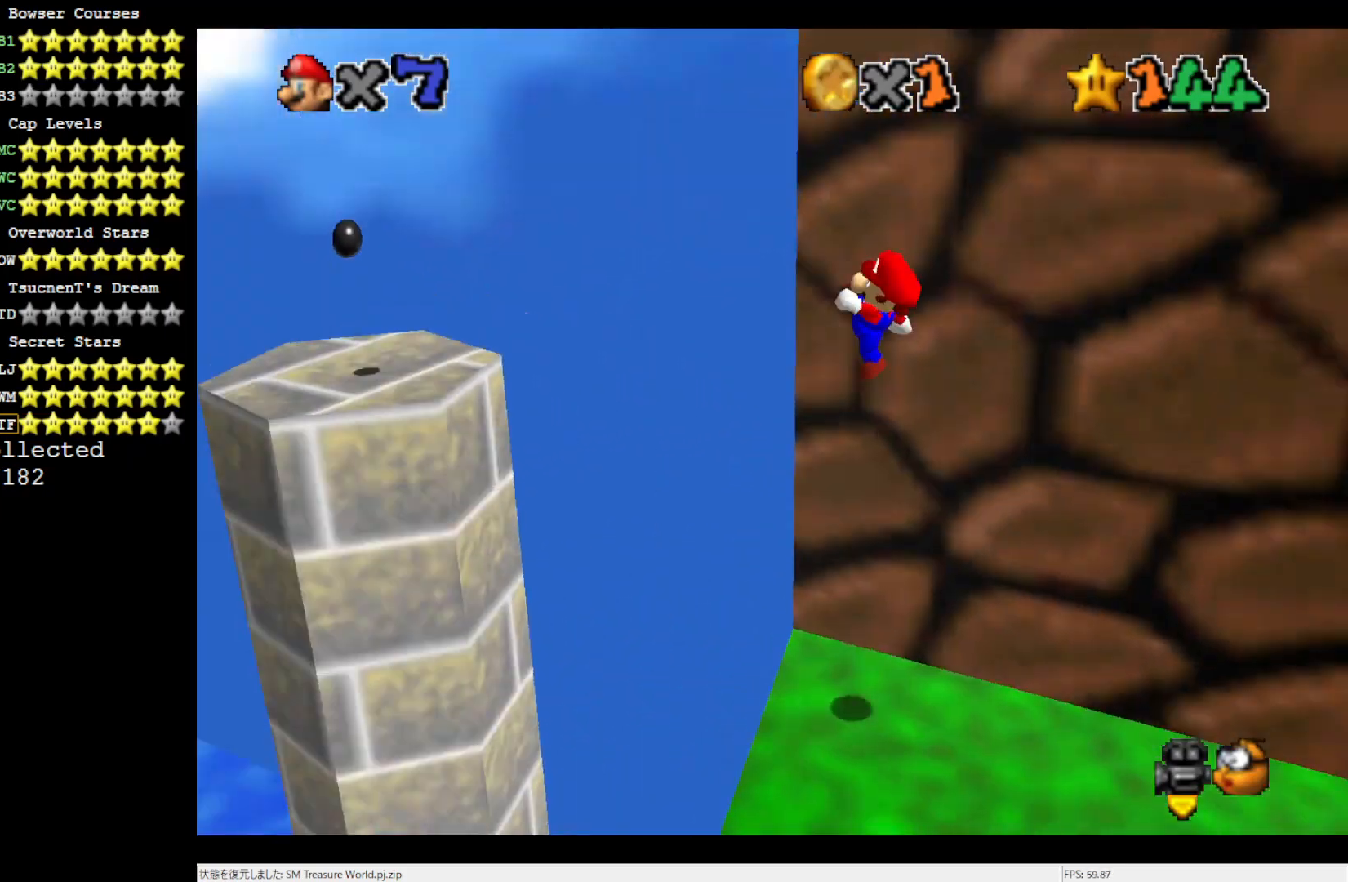
{"buttons": ["A"], "left_stick": "right", "events": [[67, "left_stick", "center"], [417, "A", "down"], [500, "left_stick", "right"]]}
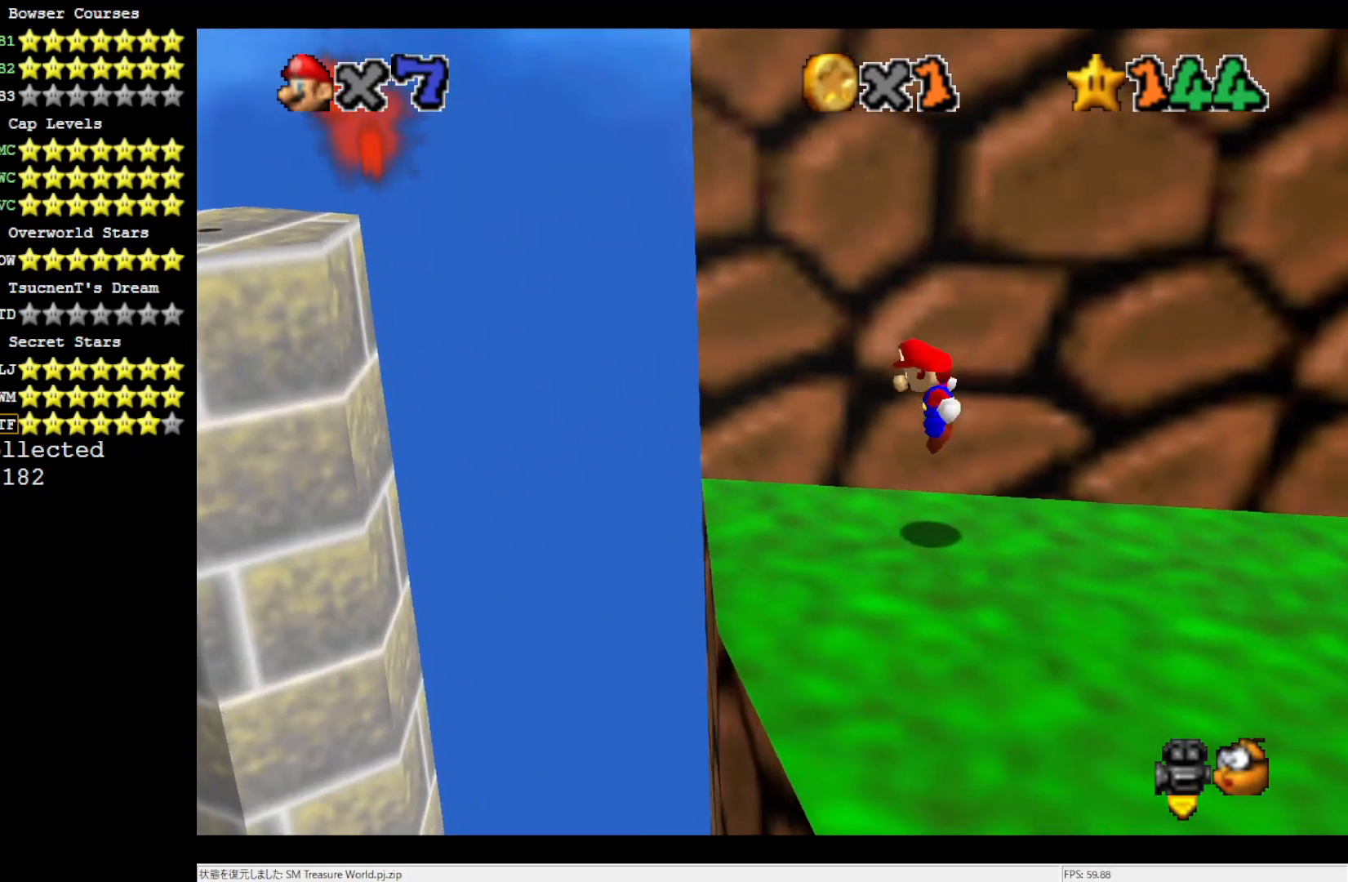
{"buttons": ["A"], "left_stick": "center", "events": [[350, "left_stick", "center"]]}
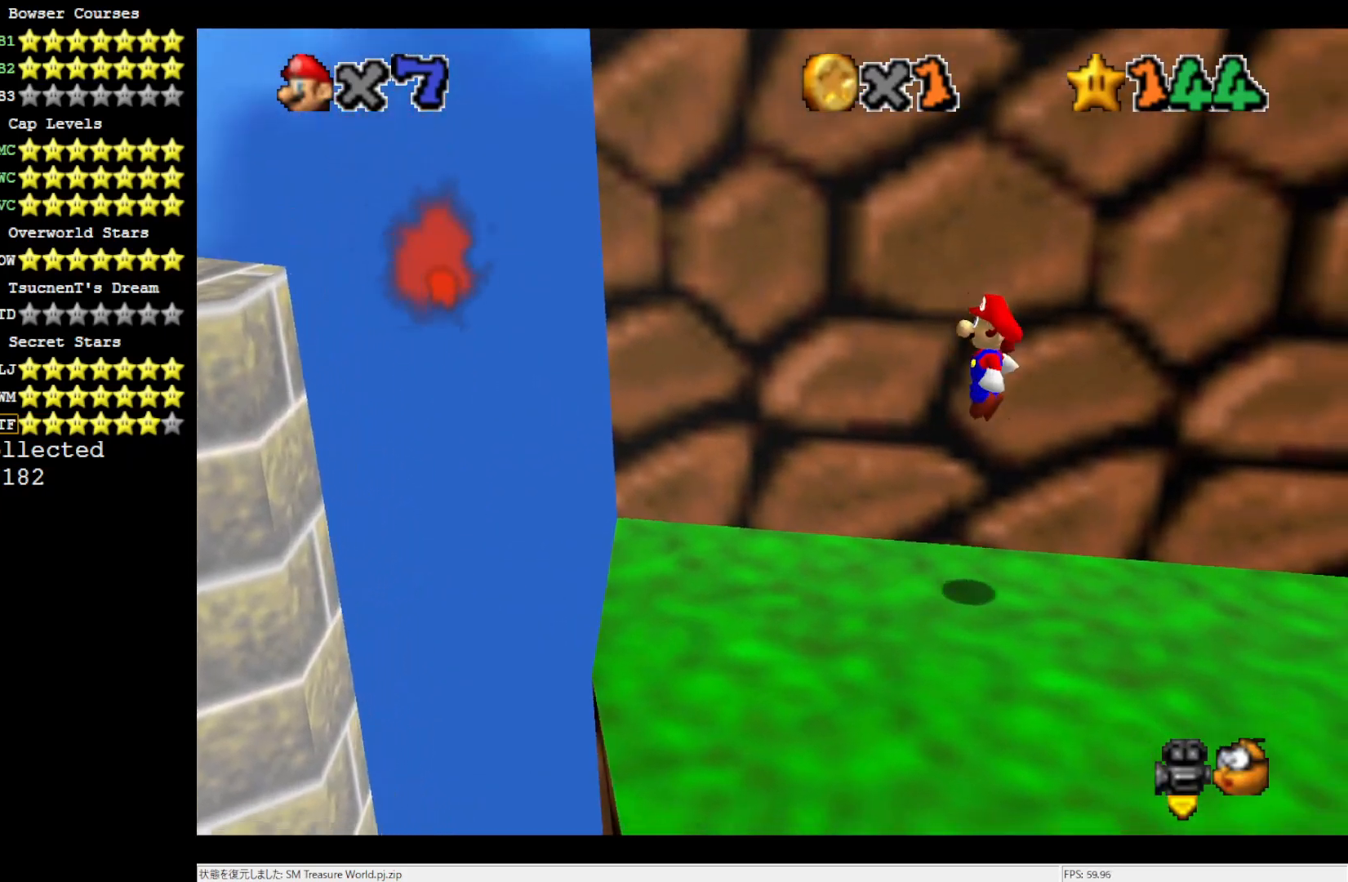
{"buttons": [], "left_stick": "left", "events": [[117, "B", "down"], [117, "left_stick", "left"], [200, "B", "up"], [267, "A", "up"]]}
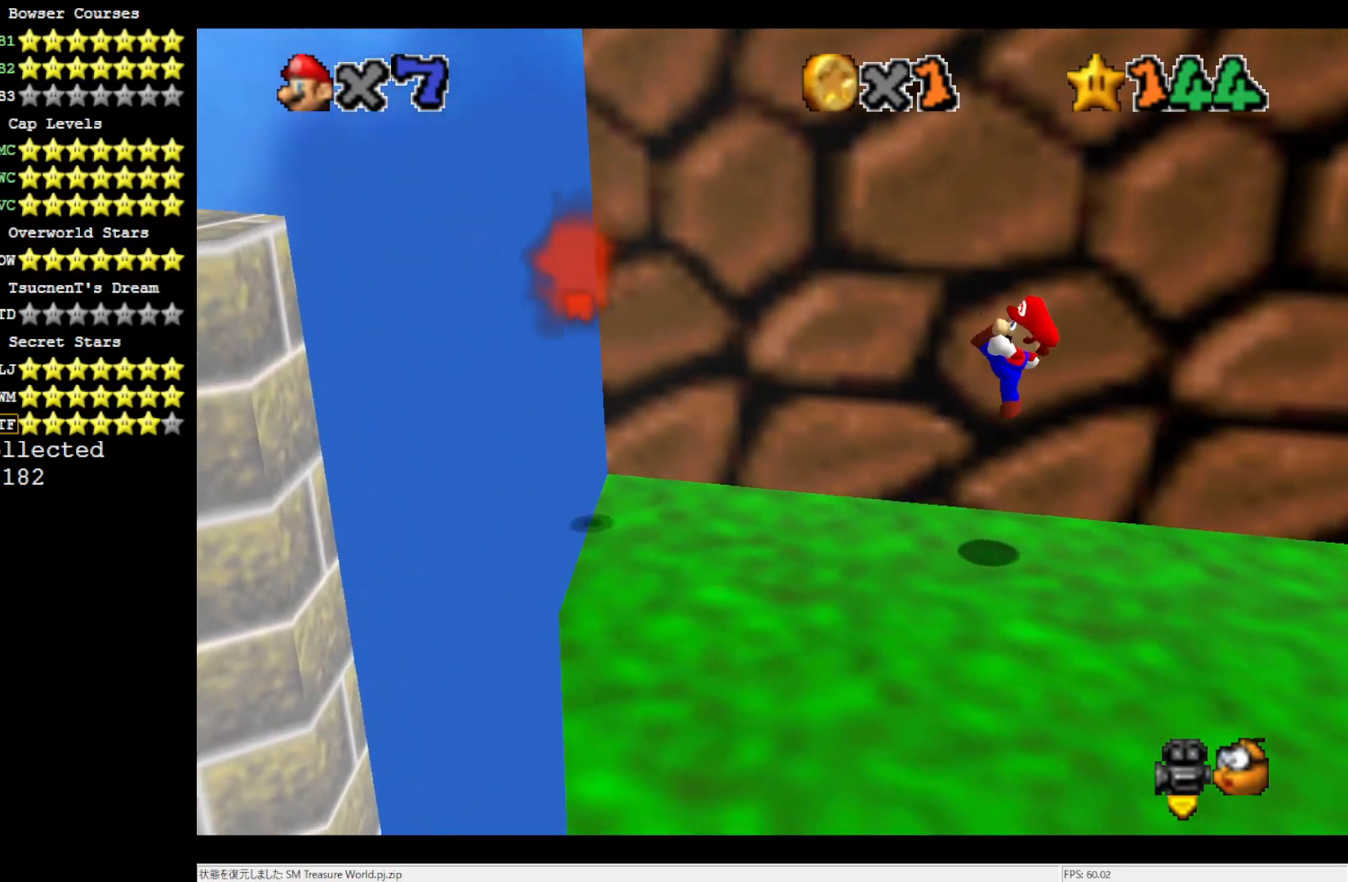
{"buttons": [], "left_stick": "right", "events": [[67, "left_stick", "center"], [117, "left_stick", "right"], [183, "A", "down"], [383, "B", "down"], [500, "A", "up"], [500, "B", "up"]]}
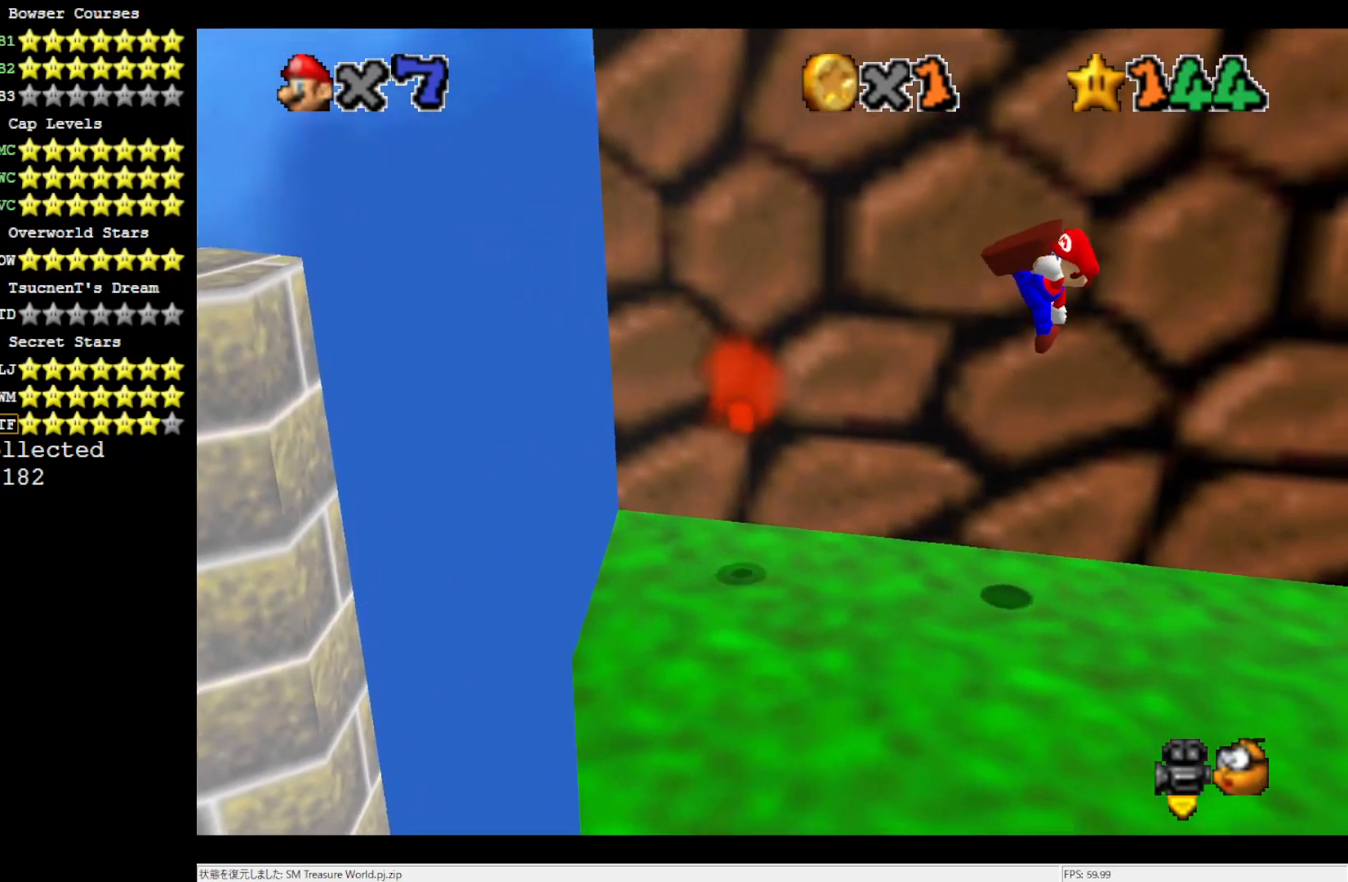
{"buttons": [], "left_stick": "left", "events": [[150, "left_stick", "center"], [267, "left_stick", "left"]]}
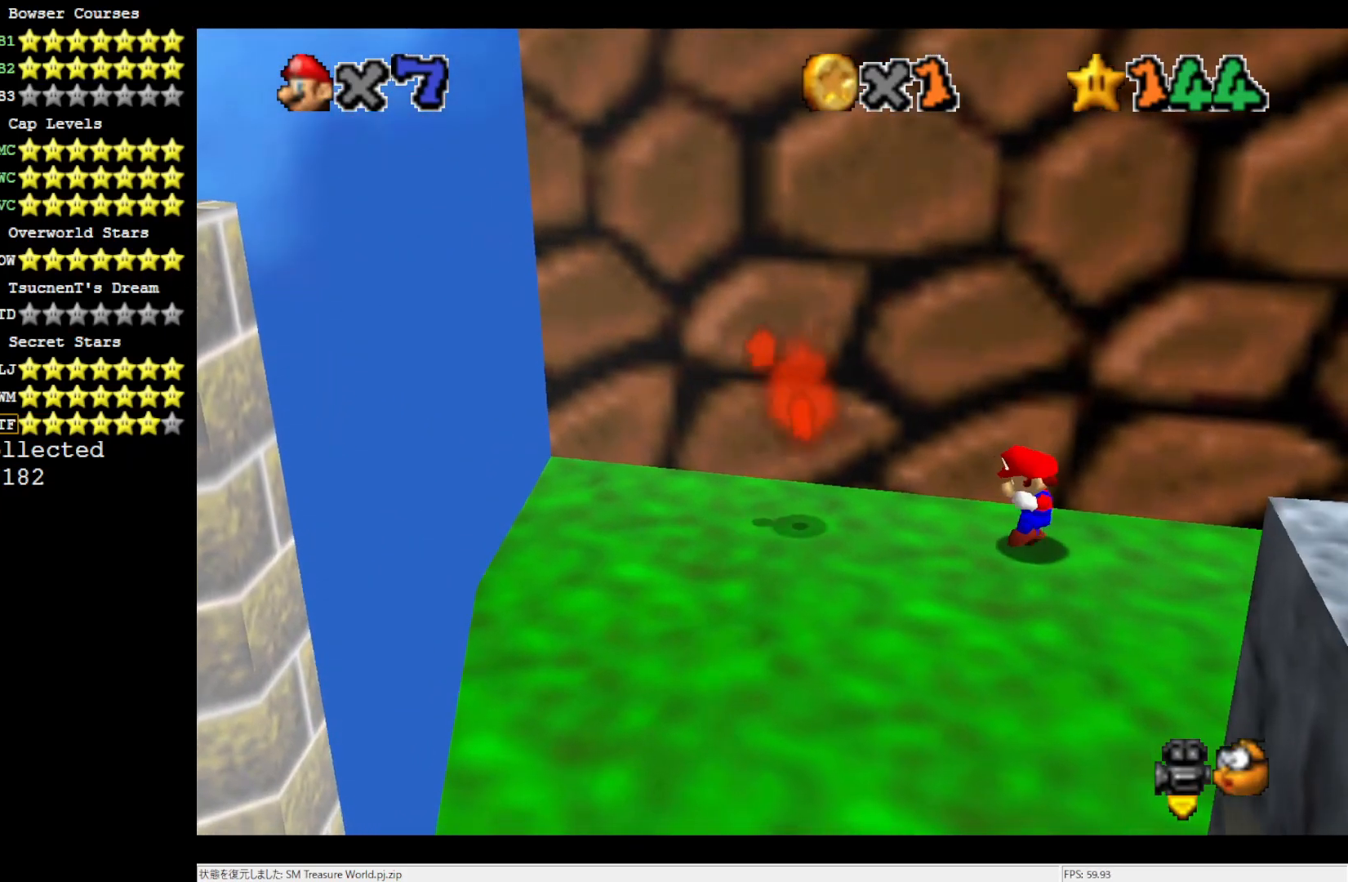
{"buttons": ["A"], "left_stick": "left", "events": [[33, "A", "down"]]}
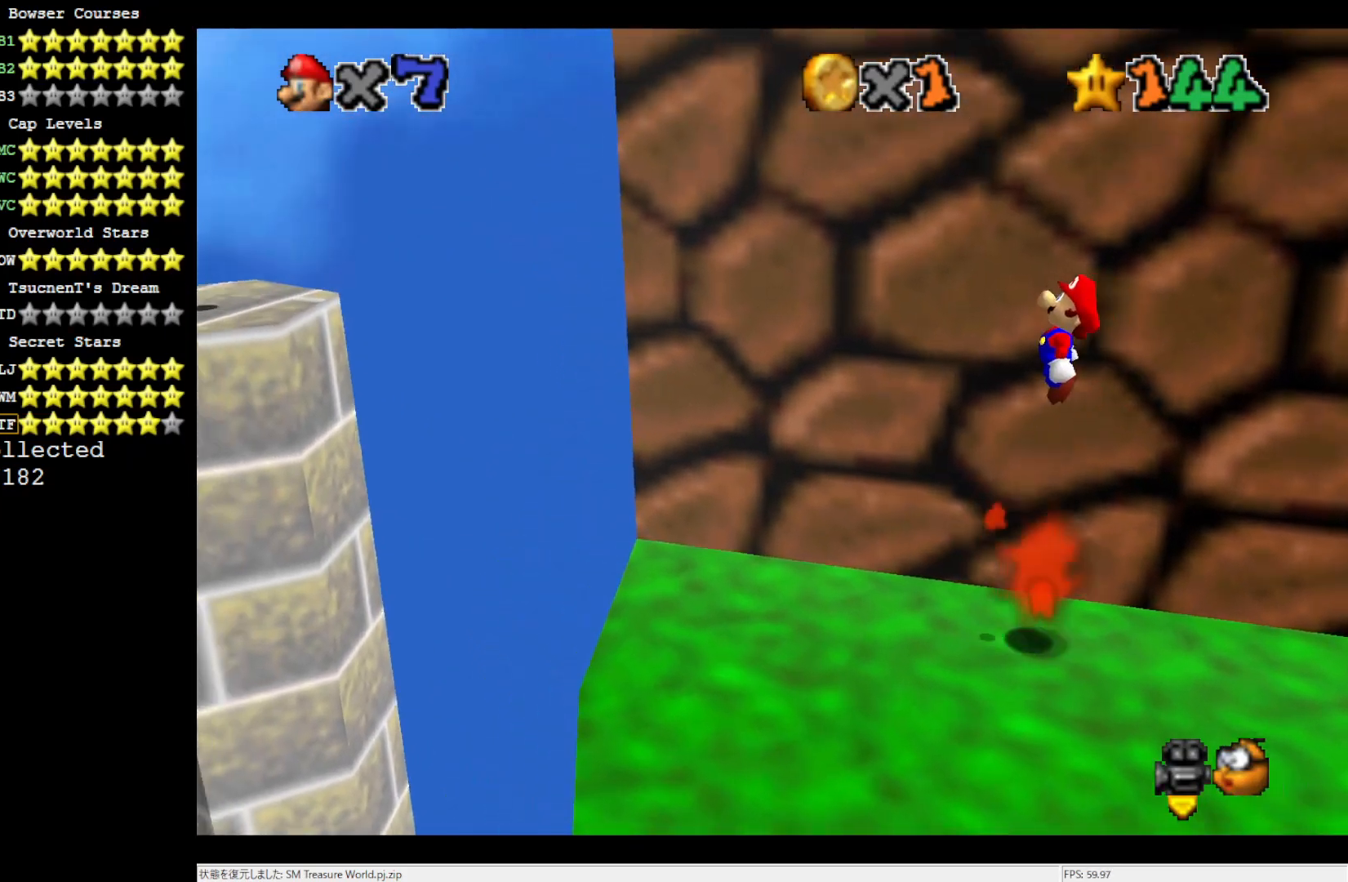
{"buttons": ["A"], "left_stick": "left", "events": [[83, "A", "up"], [467, "A", "down"]]}
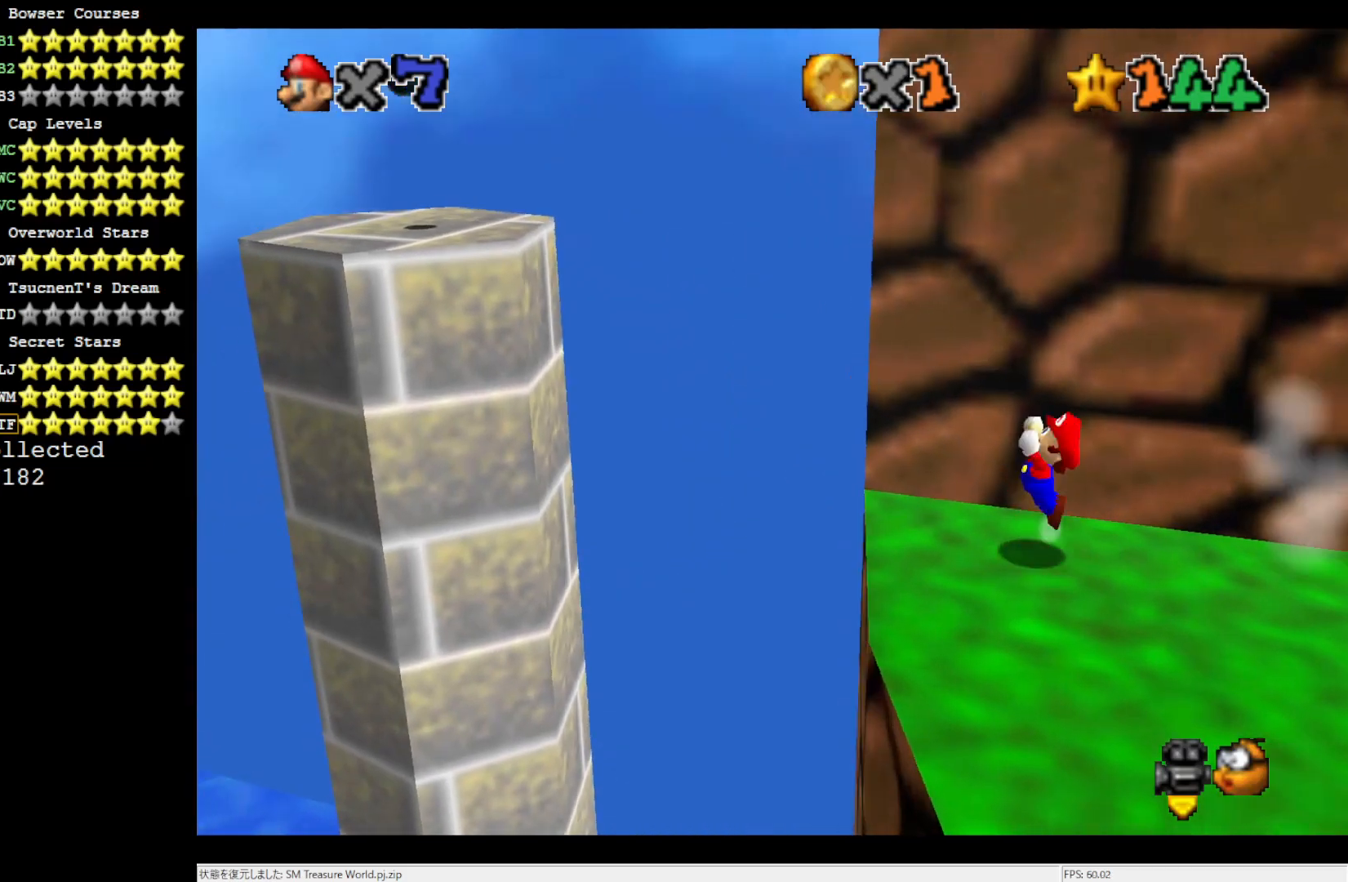
{"buttons": [], "left_stick": "center", "events": [[200, "left_stick", "down-left"], [383, "A", "up"], [433, "left_stick", "center"]]}
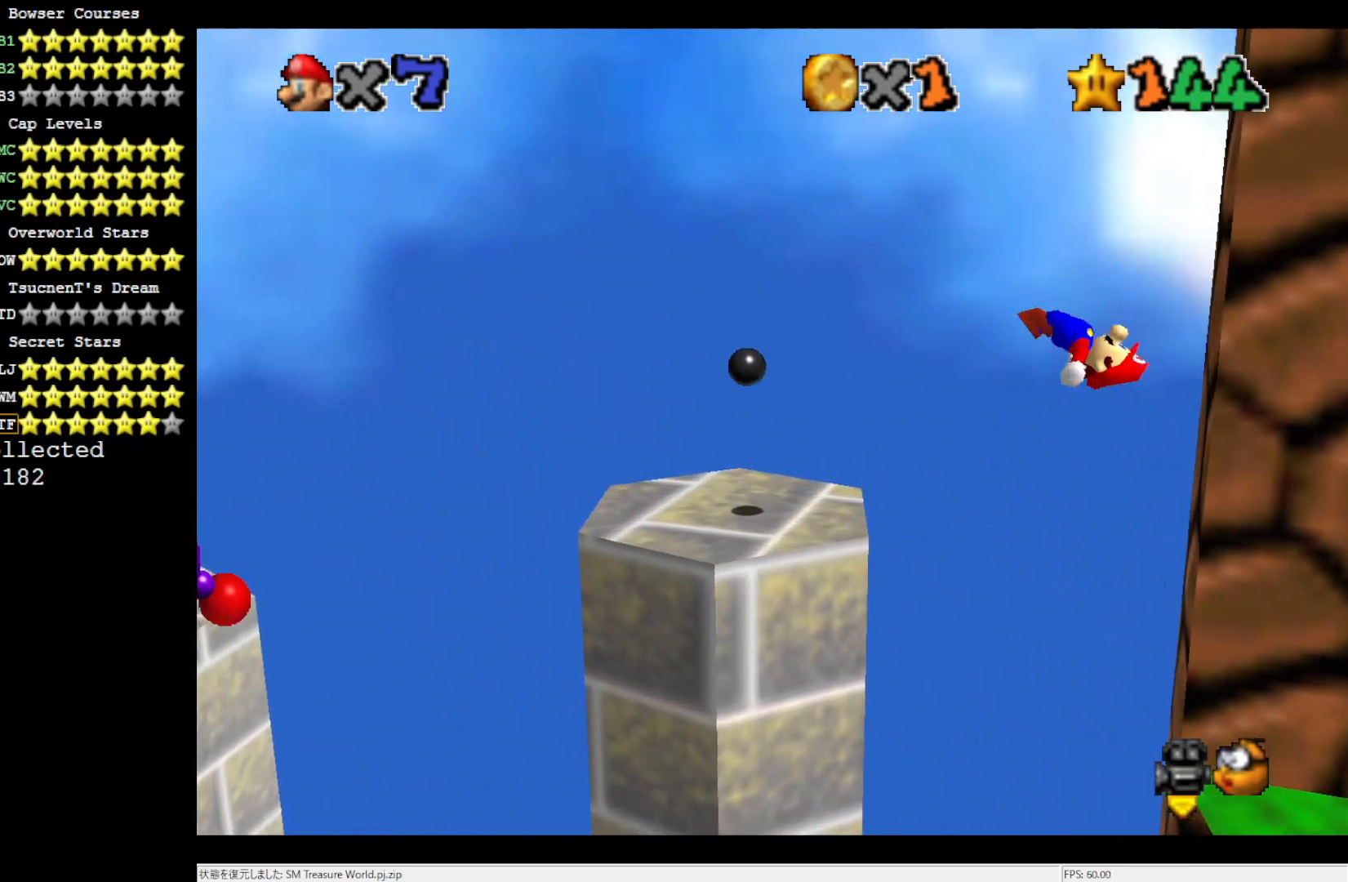
{"buttons": [], "left_stick": "left", "events": [[450, "left_stick", "left"]]}
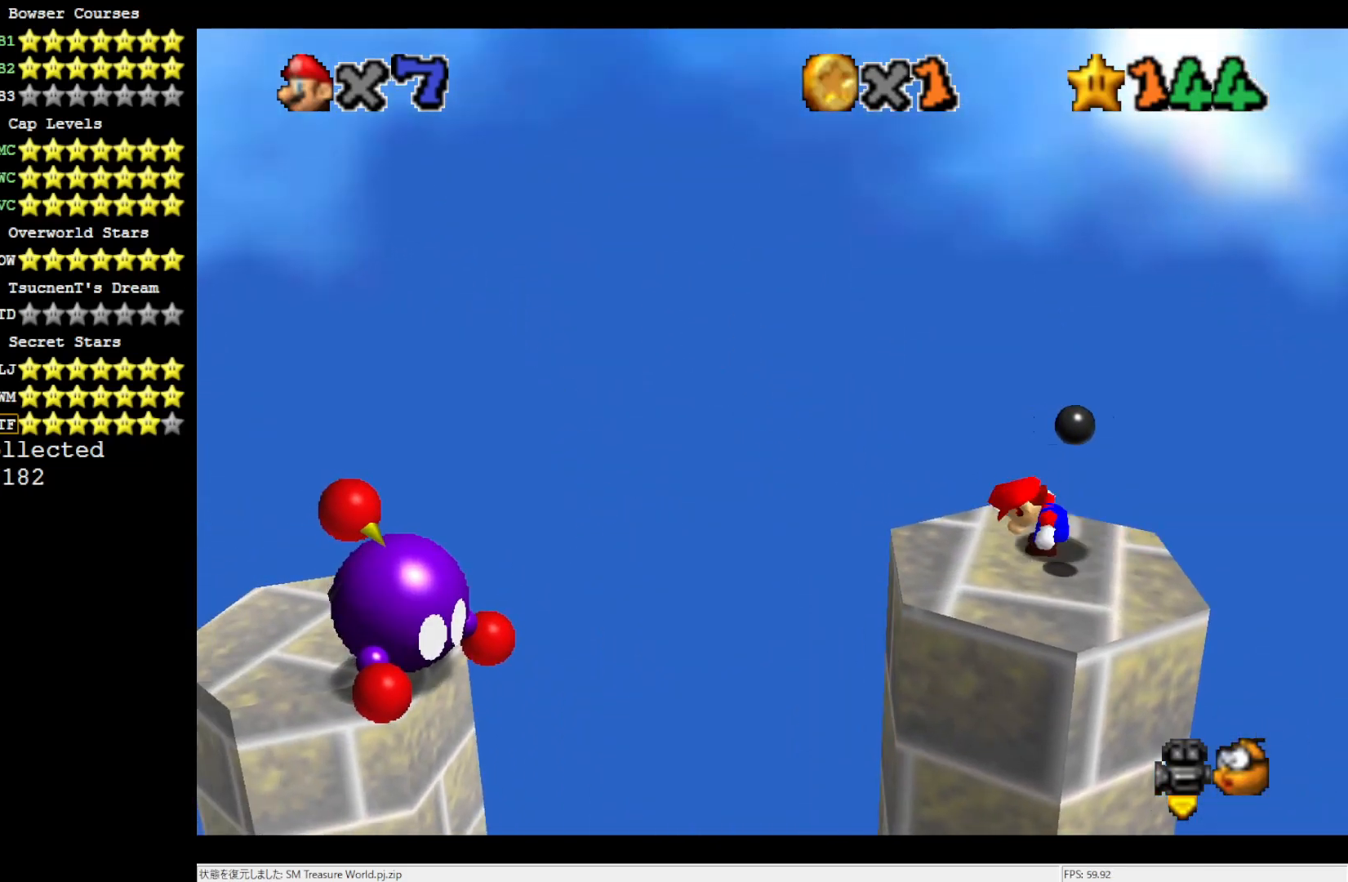
{"buttons": ["A"], "left_stick": "right", "events": [[117, "A", "down"], [500, "left_stick", "right"]]}
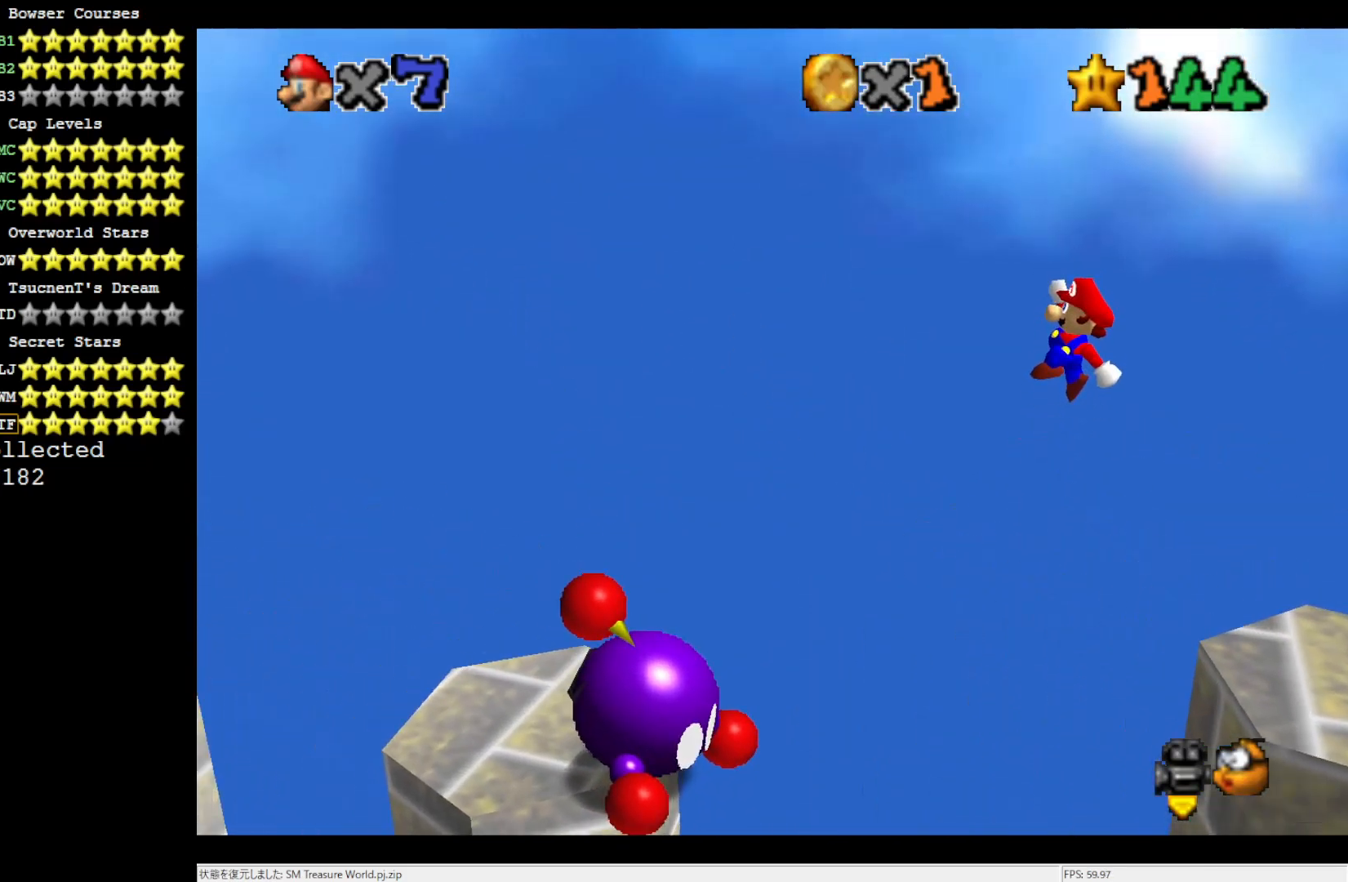
{"buttons": [], "left_stick": "center", "events": [[183, "B", "down"], [183, "left_stick", "left"], [317, "A", "up"], [317, "B", "up"], [417, "left_stick", "center"]]}
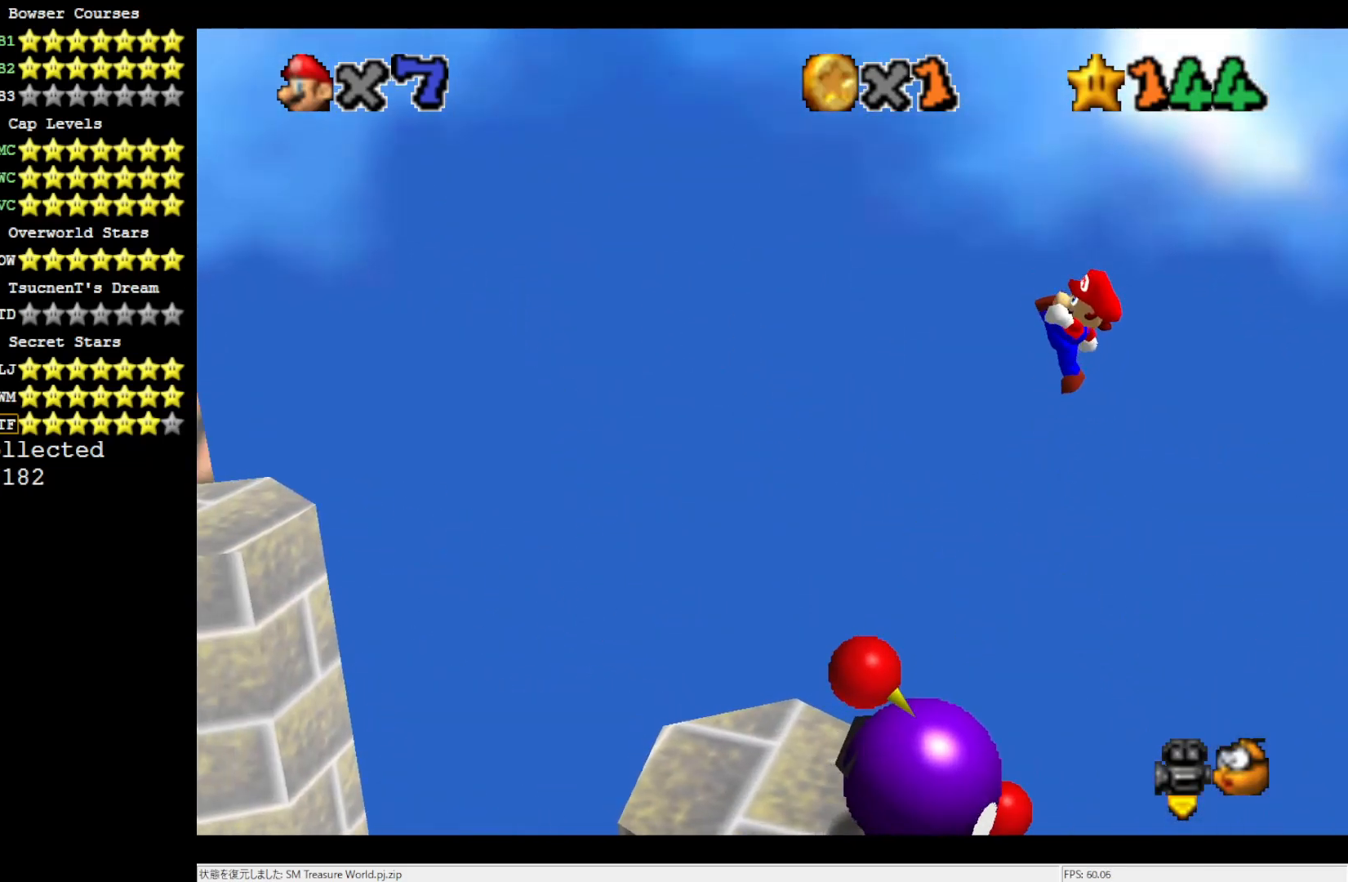
{"buttons": ["A"], "left_stick": "left", "events": [[50, "left_stick", "left"], [500, "A", "down"]]}
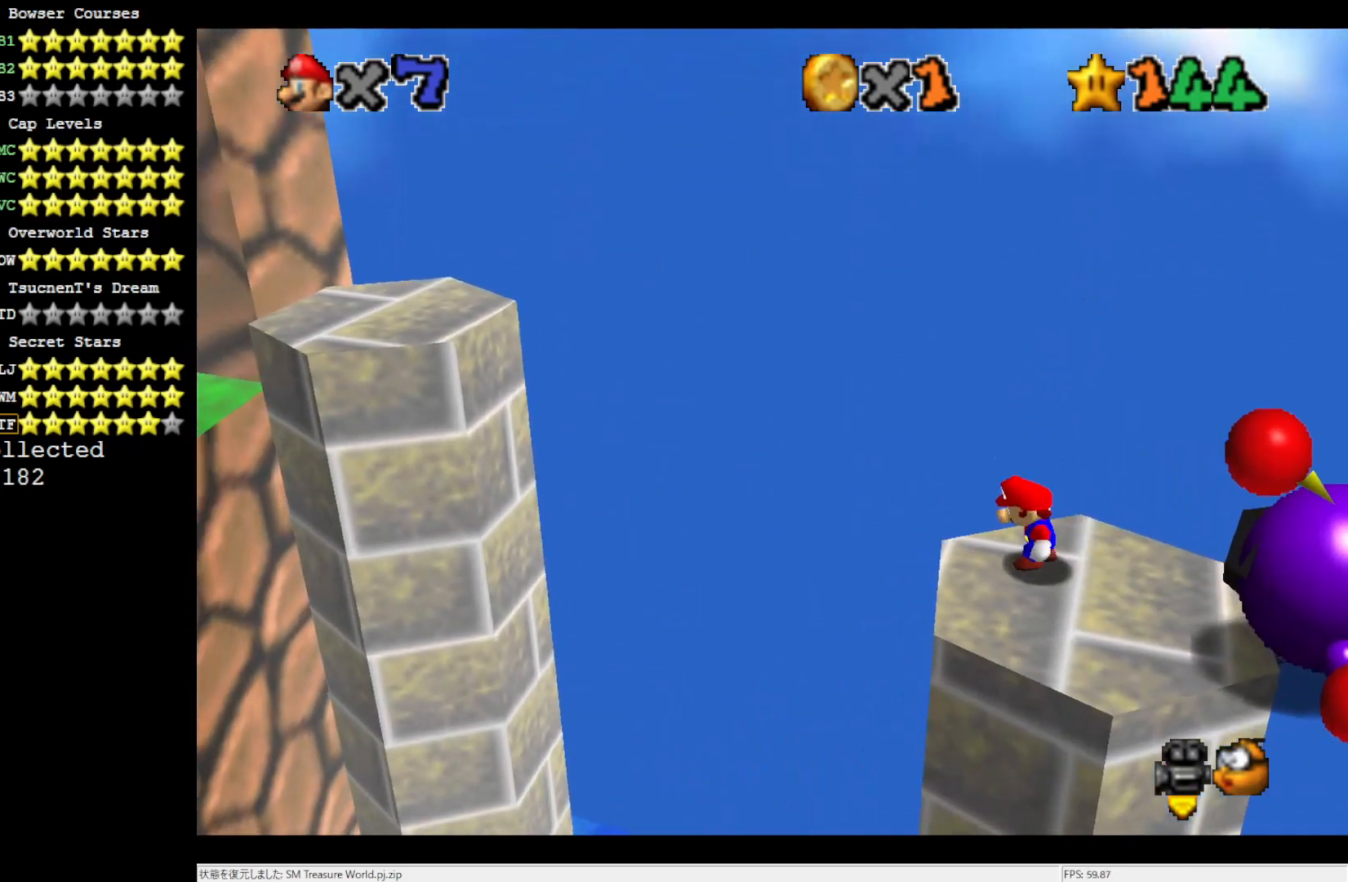
{"buttons": ["A"], "left_stick": "left", "events": []}
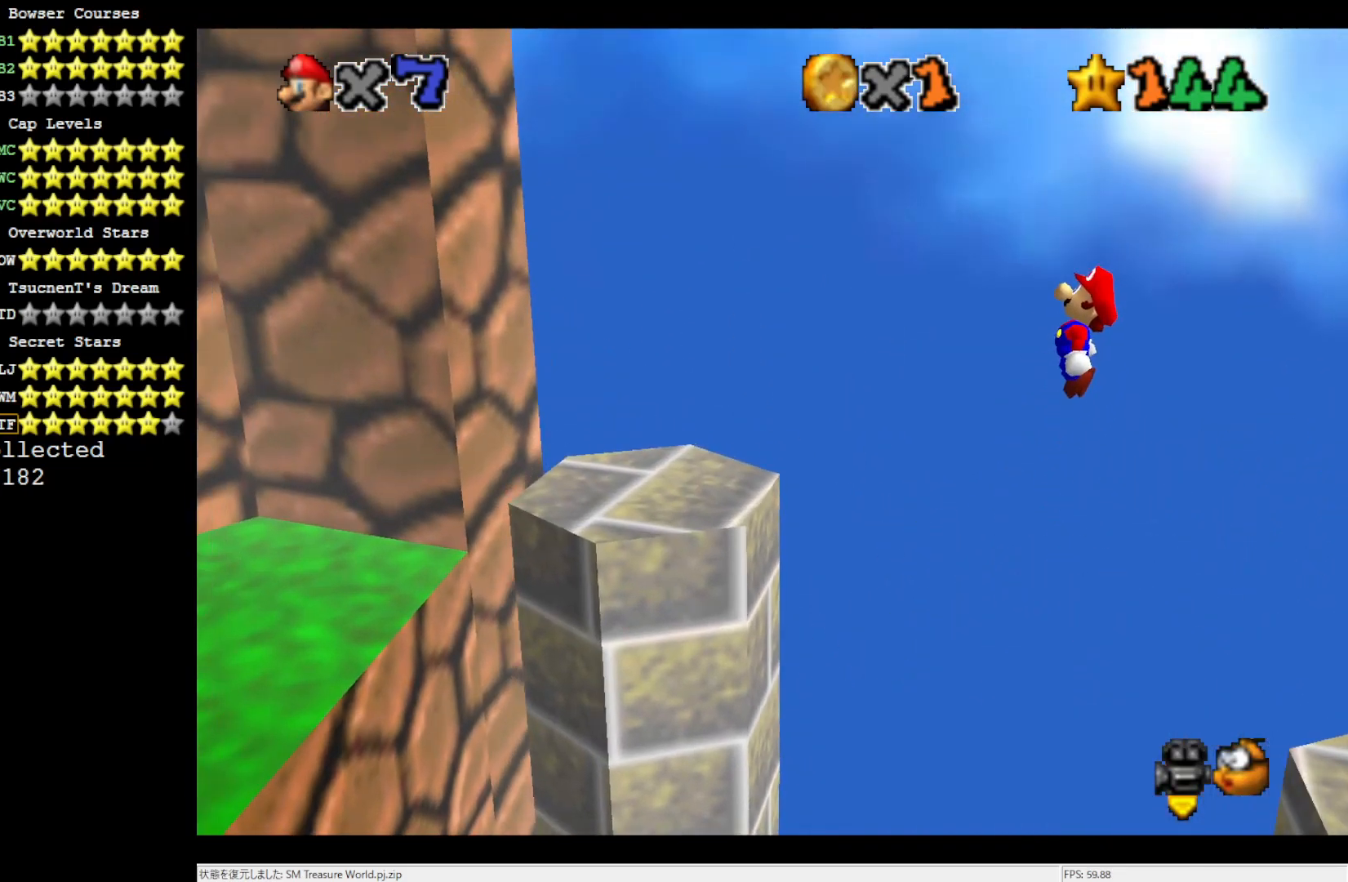
{"buttons": ["B"], "left_stick": "down-left", "events": [[117, "B", "down"], [200, "B", "up"], [233, "A", "up"], [433, "B", "down"], [467, "left_stick", "down-left"]]}